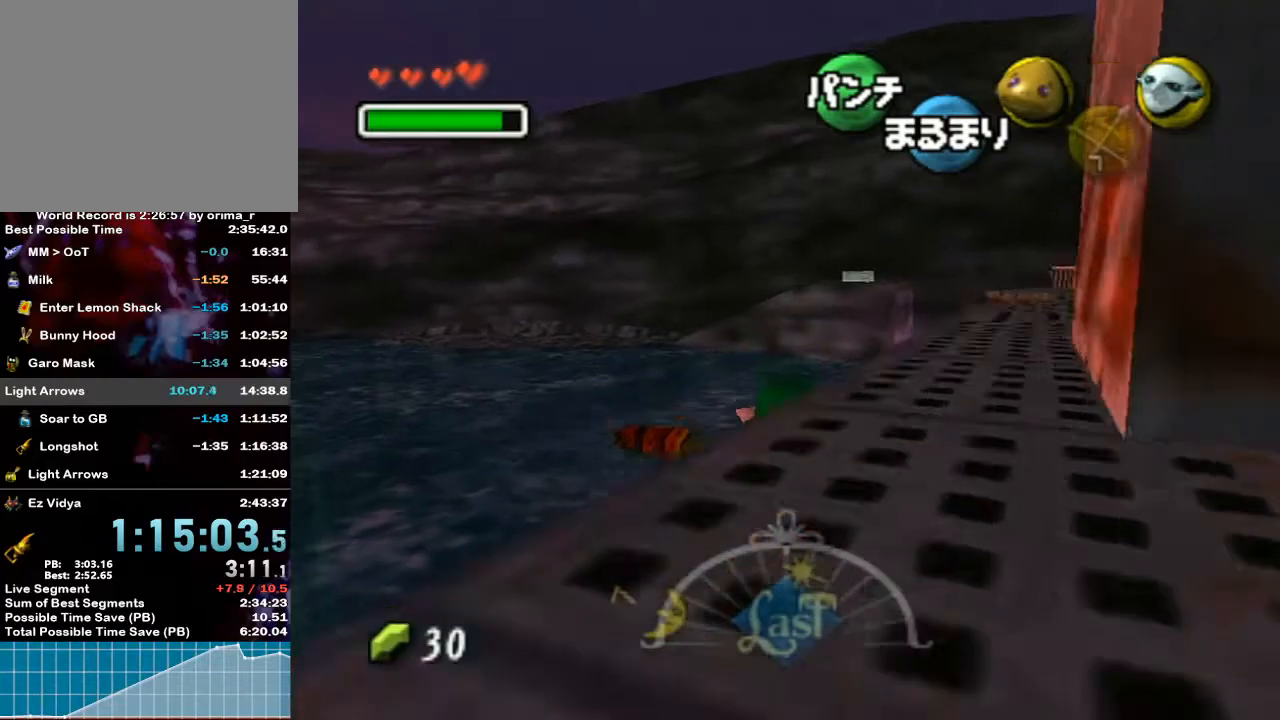
Gameplay with a controller (Nintendo layout); each line is a JSON object with the inputs held at the frame after it. "events" lists button and stick changes between this image and that frame as [ms after this image, input, new state], when the widget could be followed in between. Not read: L3 R3.
{"buttons": [], "left_stick": "center", "right_stick": "center", "events": [[367, "left_stick", "center"]]}
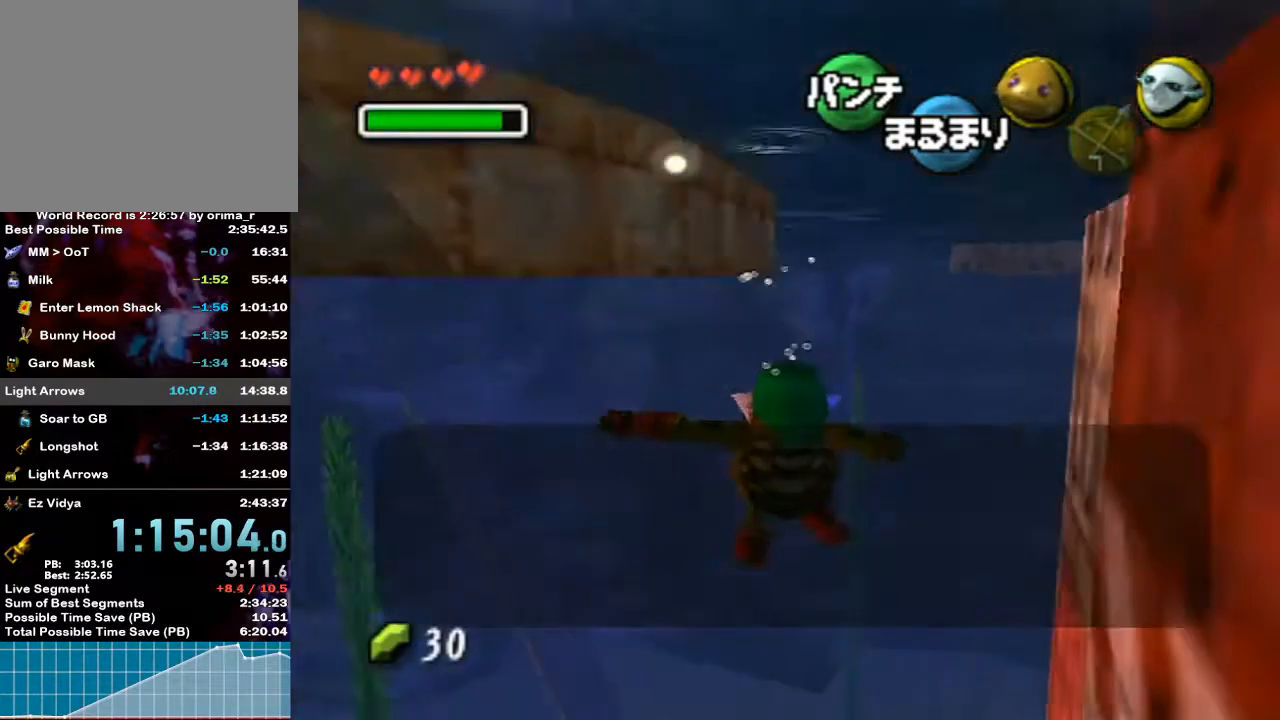
{"buttons": [], "left_stick": "center", "right_stick": "center", "events": []}
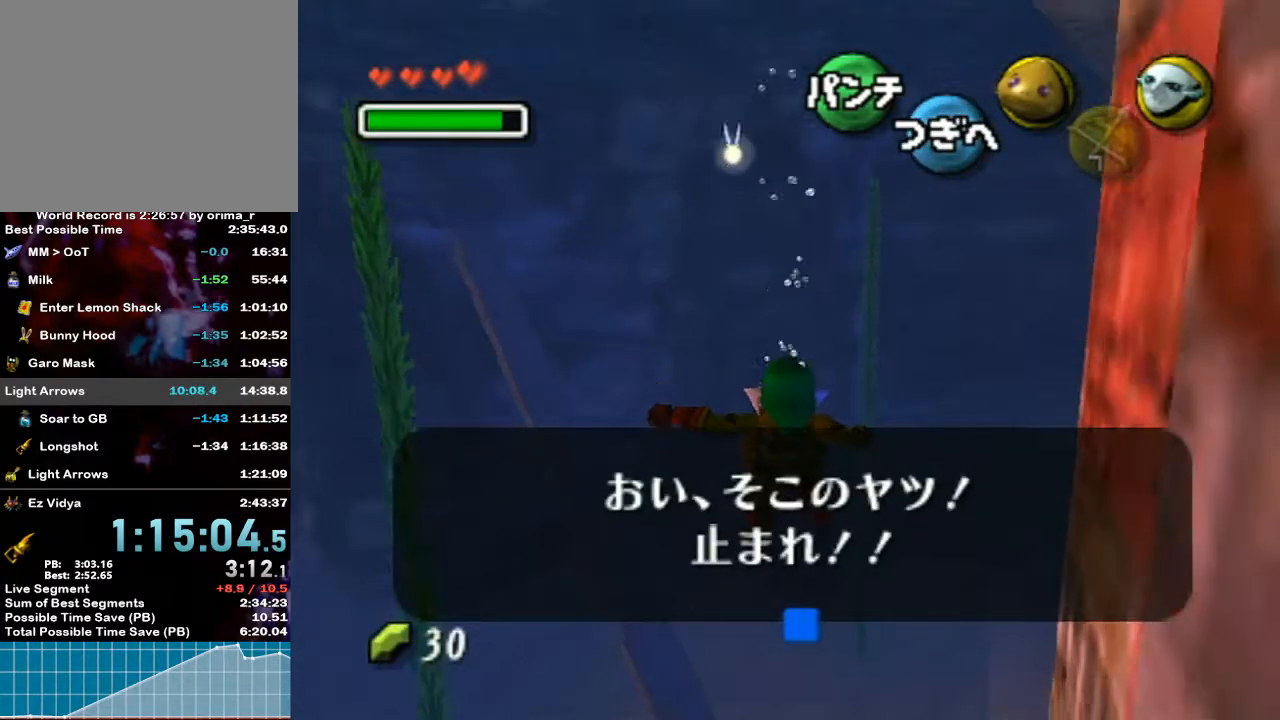
{"buttons": [], "left_stick": "center", "right_stick": "center", "events": []}
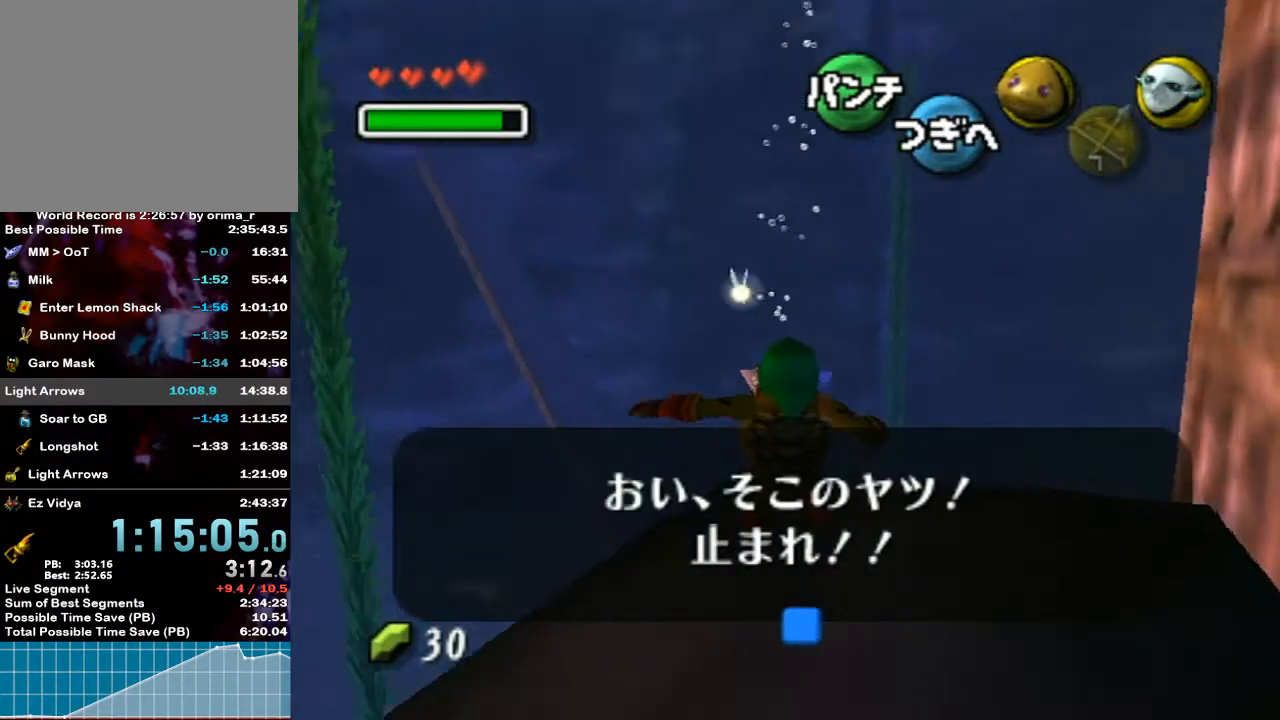
{"buttons": [], "left_stick": "center", "right_stick": "center", "events": []}
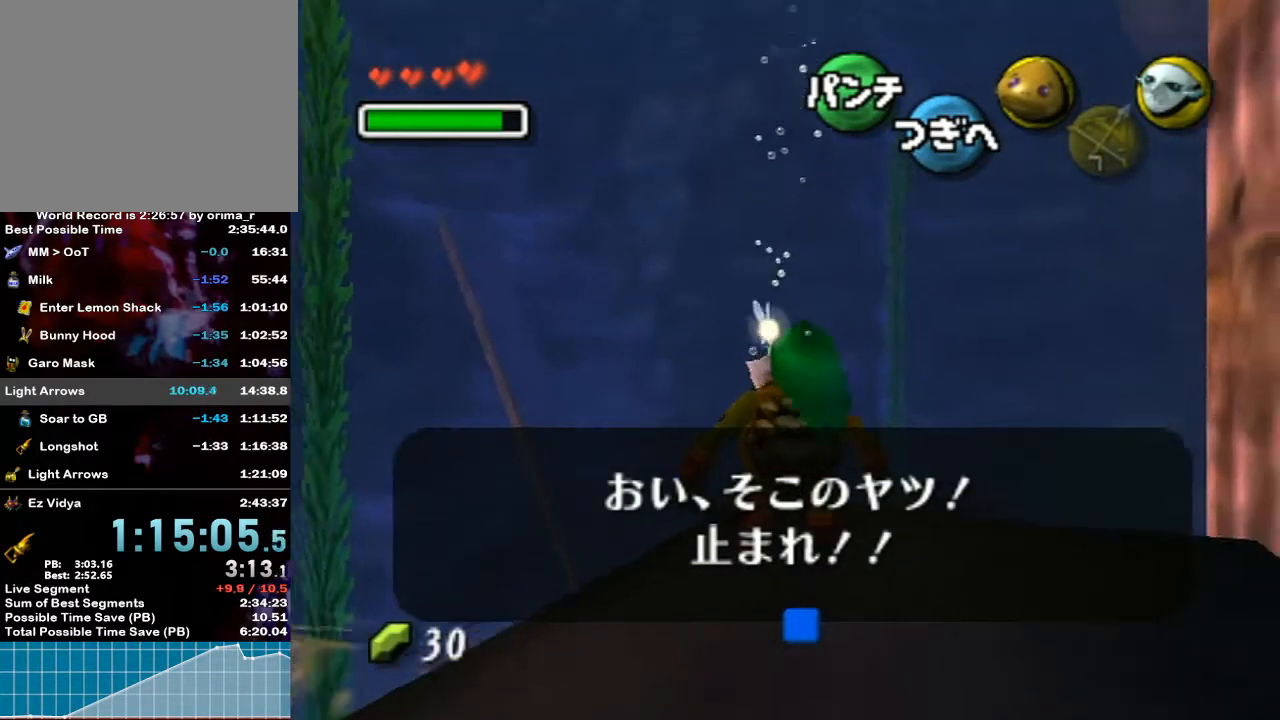
{"buttons": ["A", "B"], "left_stick": "center", "right_stick": "center", "events": [[417, "A", "down"], [417, "B", "down"]]}
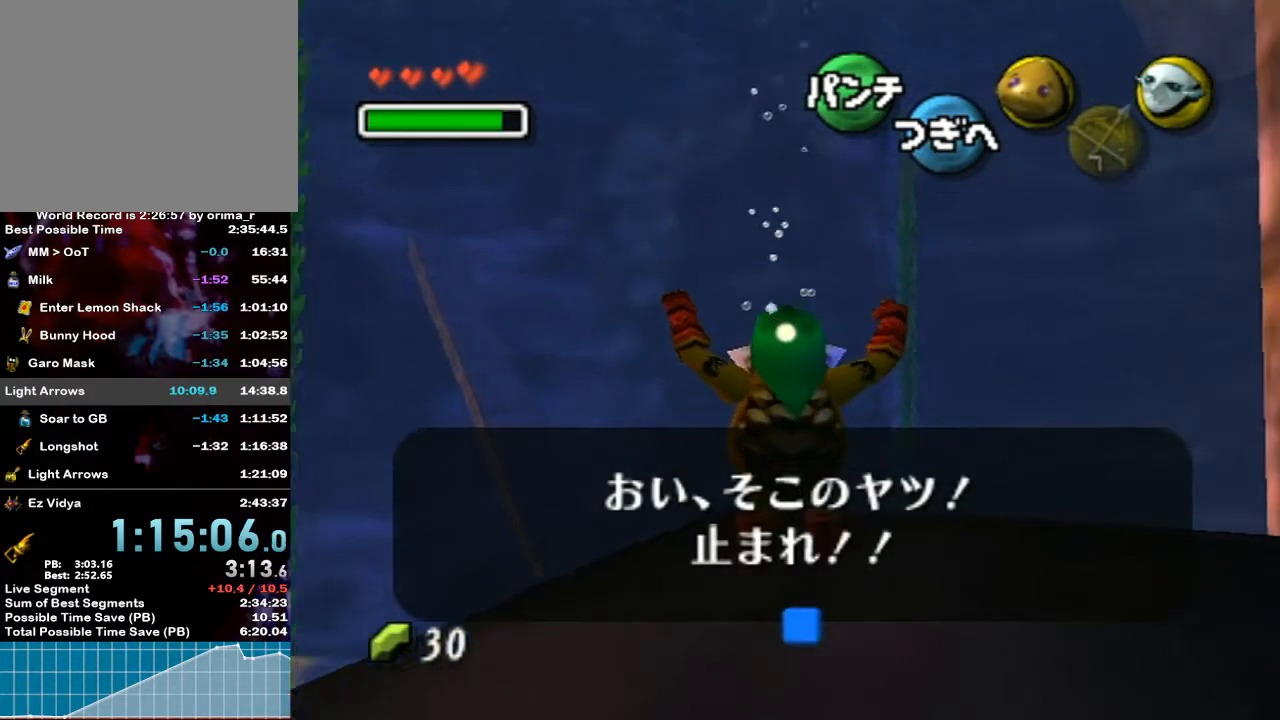
{"buttons": [], "left_stick": "center", "right_stick": "center", "events": [[83, "A", "up"], [83, "B", "up"], [167, "A", "down"], [167, "B", "down"], [267, "B", "up"], [300, "A", "up"], [333, "A", "down"], [367, "B", "down"], [450, "A", "up"], [450, "B", "up"]]}
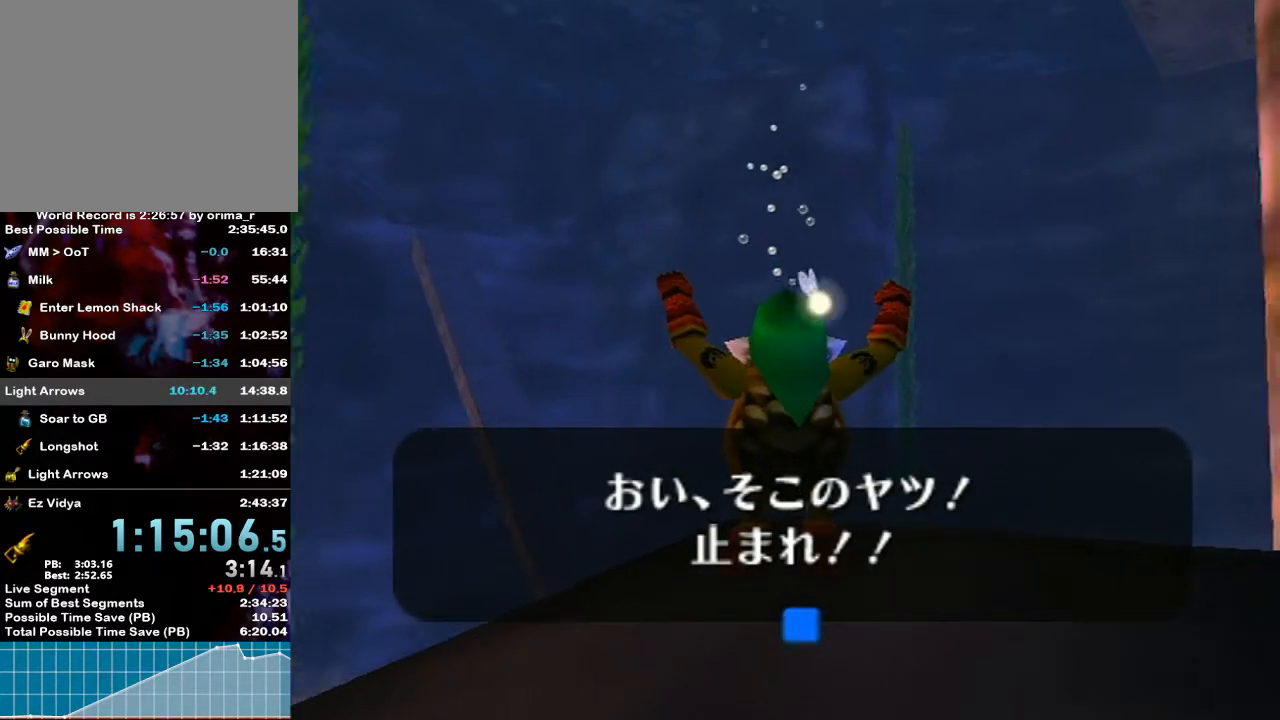
{"buttons": [], "left_stick": "center", "right_stick": "center", "events": [[50, "A", "down"], [50, "B", "down"], [117, "A", "up"], [117, "B", "up"], [200, "A", "down"], [200, "B", "down"], [267, "A", "up"], [300, "B", "up"], [383, "A", "down"], [383, "B", "down"], [417, "A", "up"], [450, "B", "up"]]}
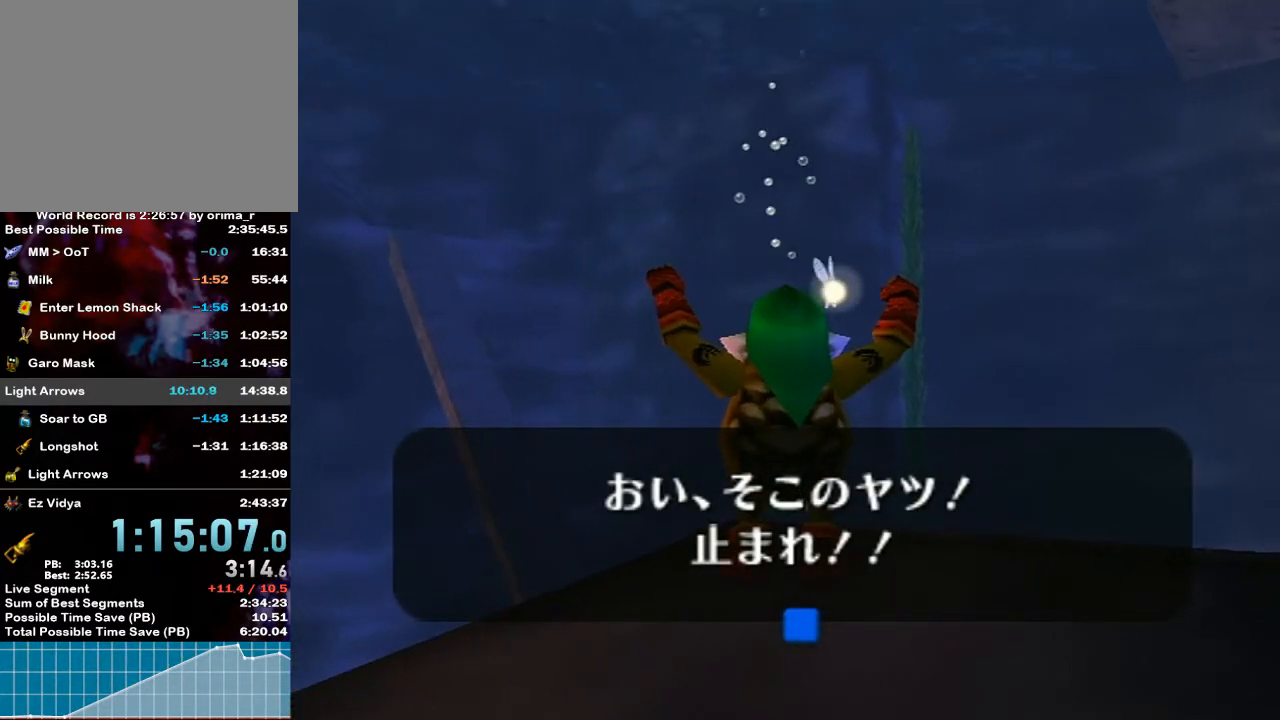
{"buttons": ["A", "B"], "left_stick": "center", "right_stick": "center", "events": [[167, "B", "down"], [300, "B", "up"], [417, "A", "down"], [417, "B", "down"]]}
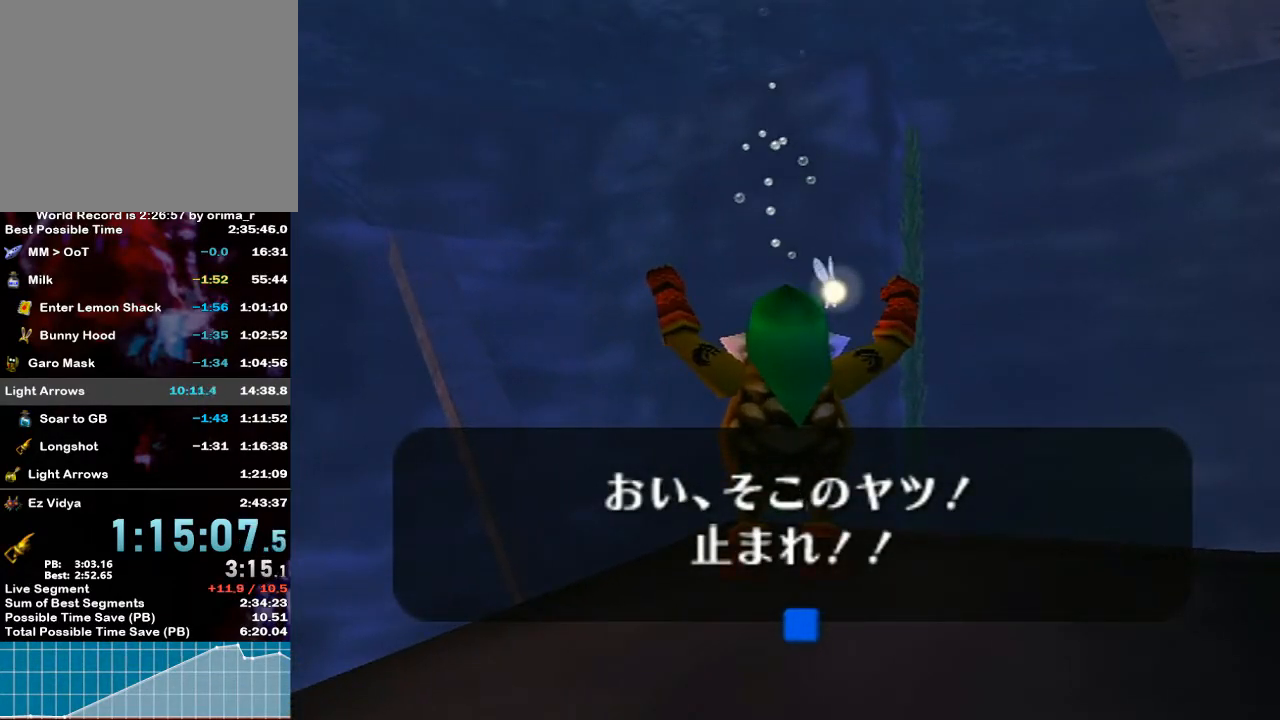
{"buttons": [], "left_stick": "center", "right_stick": "center", "events": [[83, "A", "up"], [83, "B", "up"]]}
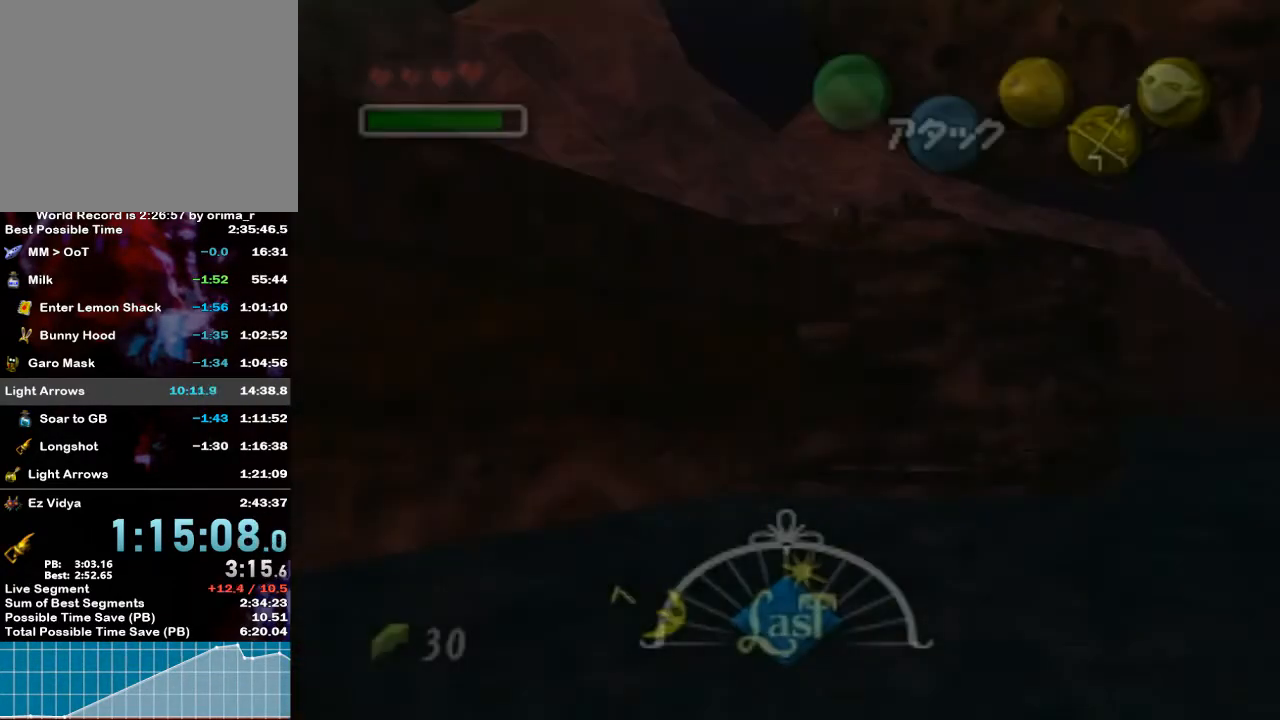
{"buttons": [], "left_stick": "center", "right_stick": "center", "events": []}
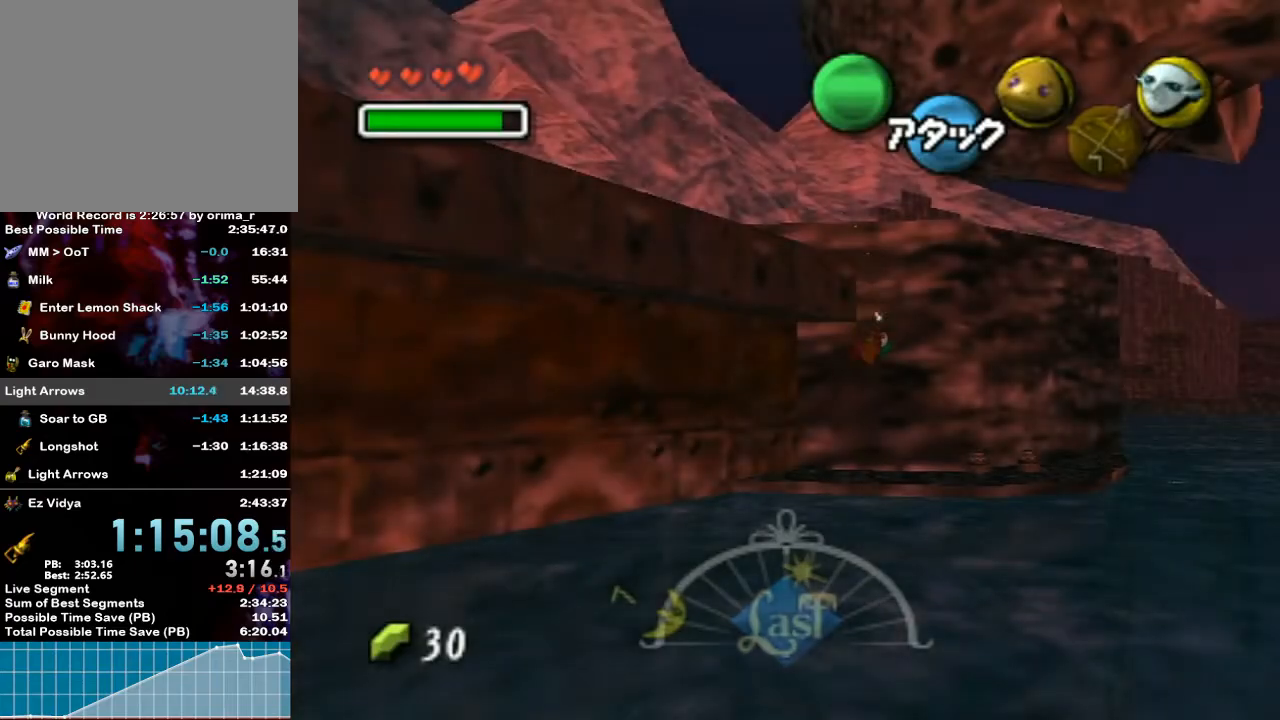
{"buttons": [], "left_stick": "center", "right_stick": "center", "events": []}
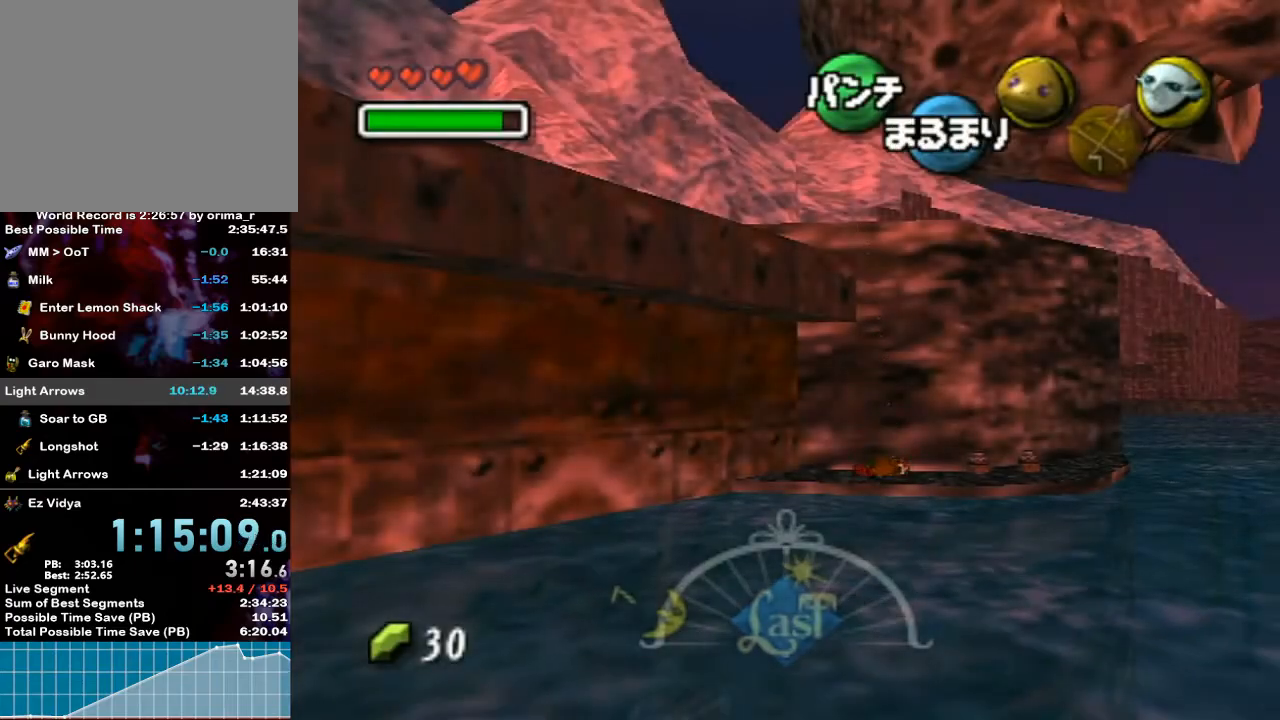
{"buttons": [], "left_stick": "center", "right_stick": "center", "events": [[133, "X", "down"], [300, "X", "up"]]}
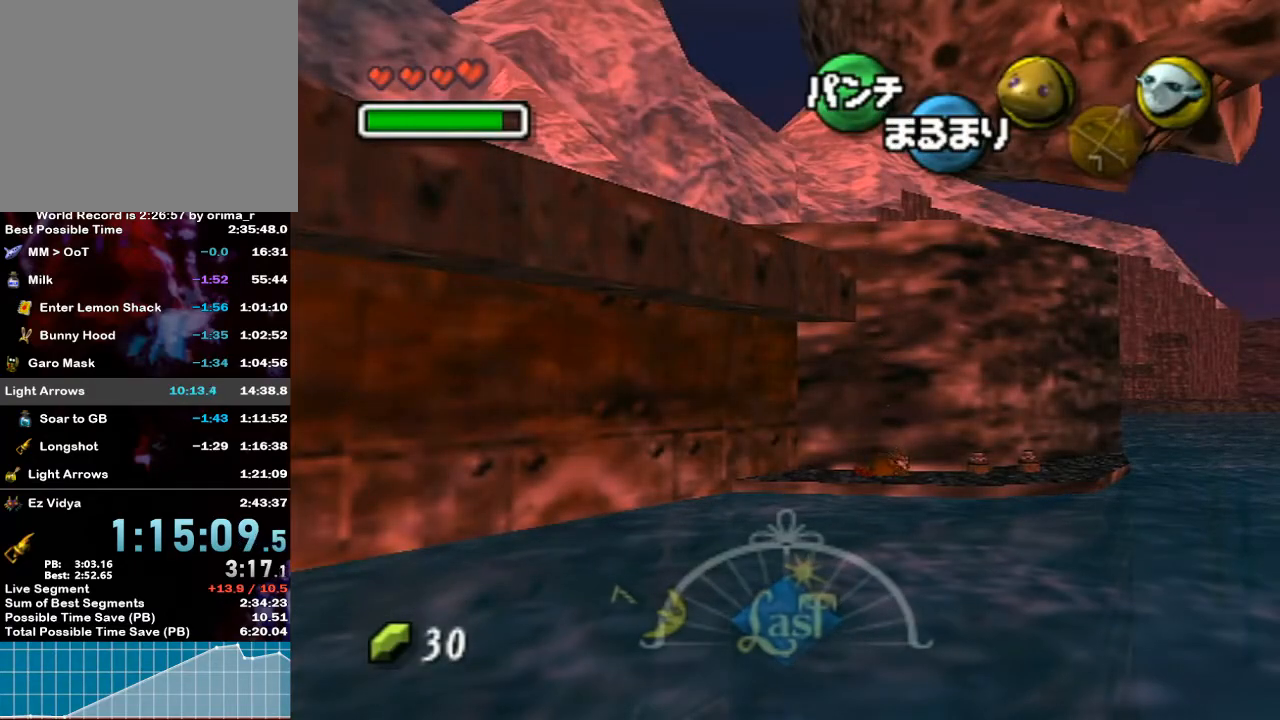
{"buttons": ["X"], "left_stick": "right", "right_stick": "center", "events": [[167, "X", "down"], [200, "left_stick", "right"], [250, "X", "up"], [333, "X", "down"], [417, "X", "up"], [450, "X", "down"]]}
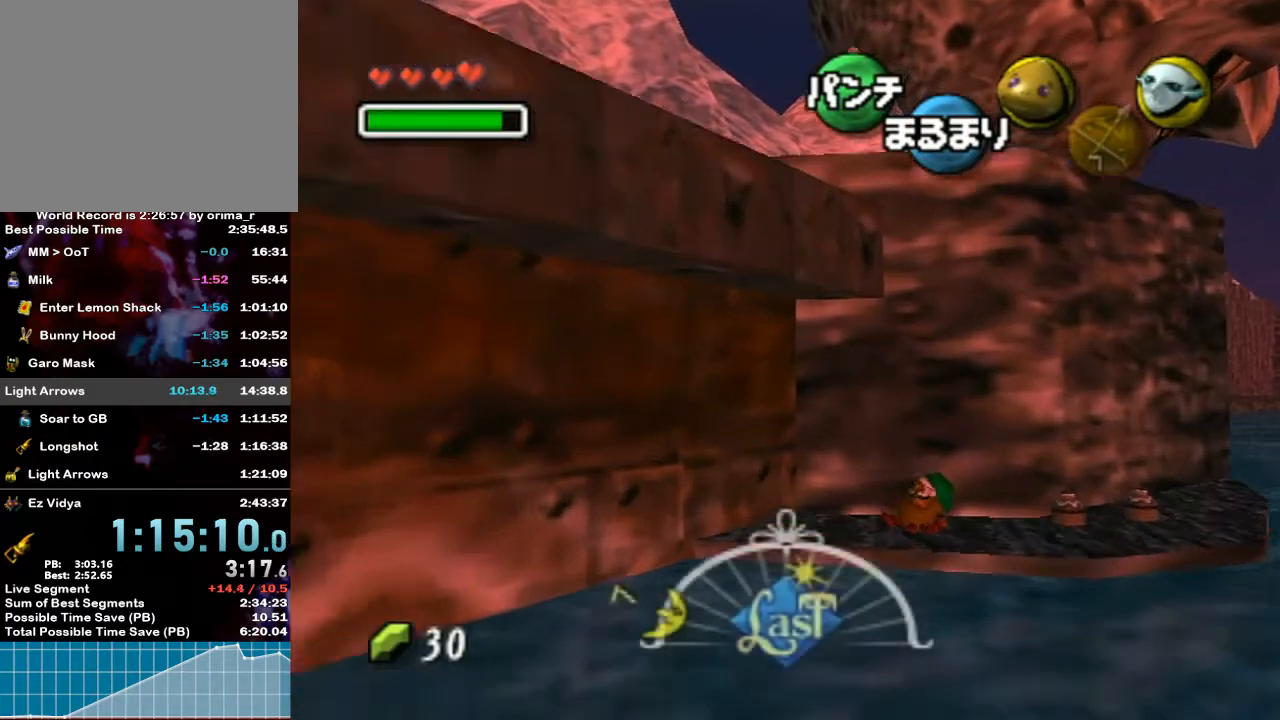
{"buttons": ["L1"], "left_stick": "right", "right_stick": "center", "events": [[50, "X", "up"], [83, "L1", "down"], [100, "X", "down"], [133, "X", "up"], [167, "X", "down"], [267, "X", "up"], [283, "X", "down"], [333, "X", "up"], [383, "X", "down"], [417, "X", "up"]]}
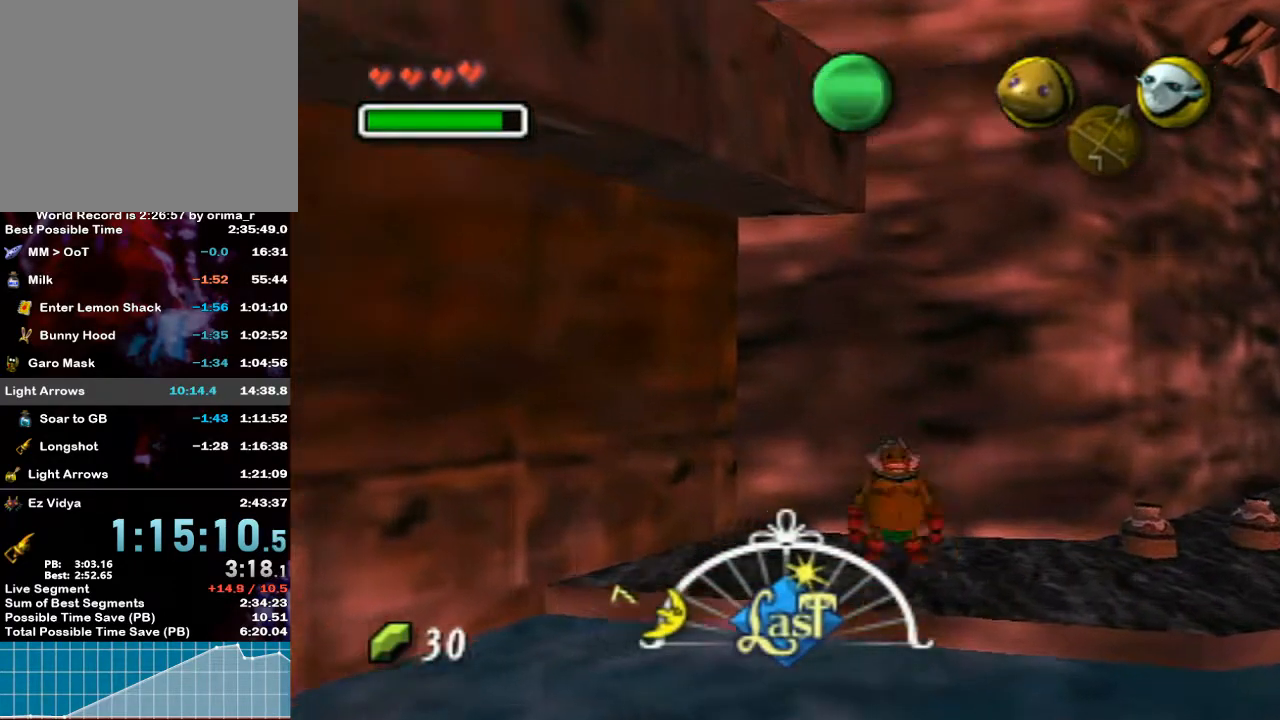
{"buttons": ["L1"], "left_stick": "right", "right_stick": "center", "events": [[17, "X", "down"], [50, "X", "up"], [100, "X", "down"], [133, "X", "up"], [200, "X", "down"], [267, "X", "up"], [333, "X", "down"], [367, "X", "up"], [417, "X", "down"], [483, "X", "up"]]}
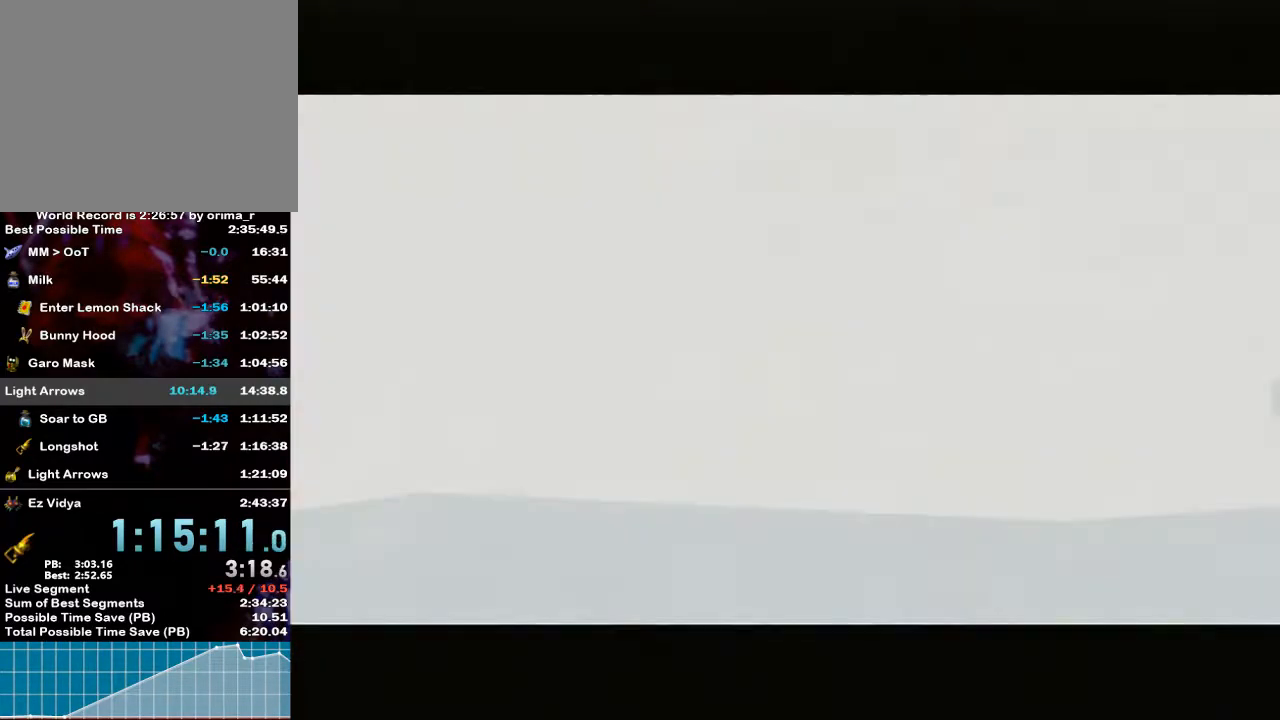
{"buttons": [], "left_stick": "right", "right_stick": "center", "events": [[50, "L1", "up"], [50, "X", "down"], [117, "X", "up"]]}
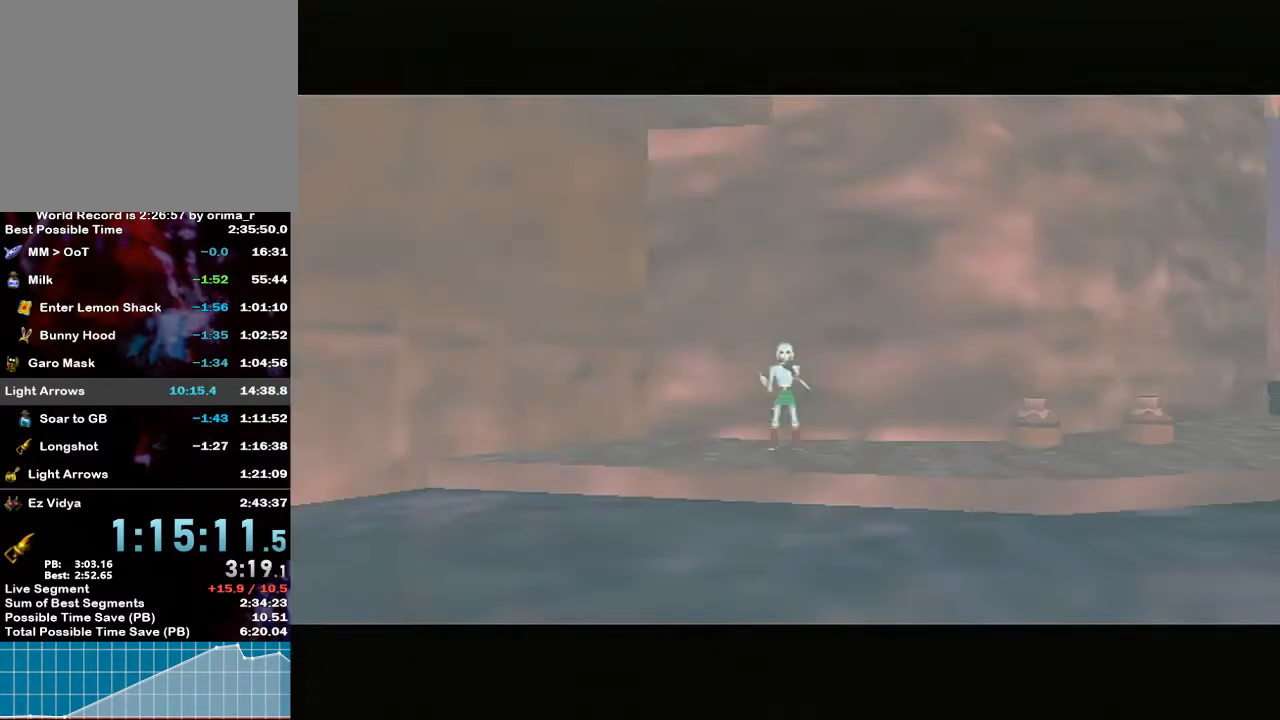
{"buttons": [], "left_stick": "down-right", "right_stick": "center", "events": [[17, "left_stick", "down-right"]]}
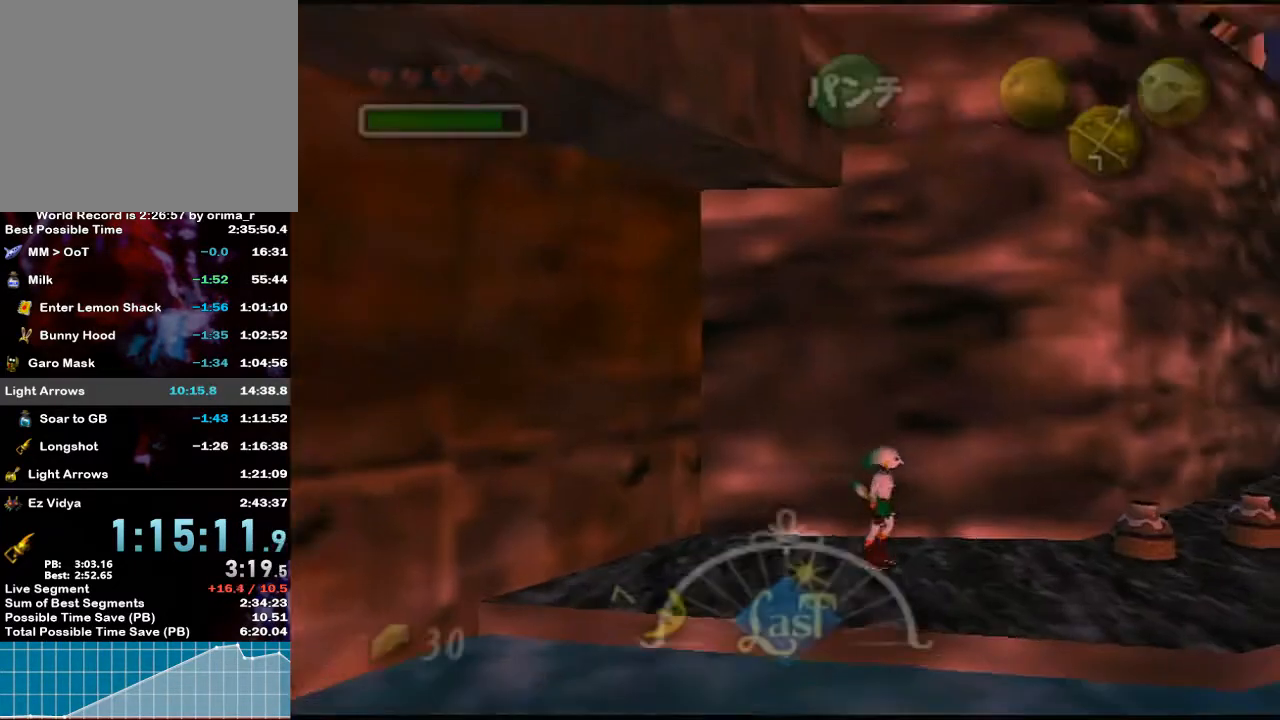
{"buttons": ["A"], "left_stick": "up-right", "right_stick": "center", "events": [[83, "left_stick", "right"], [367, "A", "down"], [417, "left_stick", "up-right"]]}
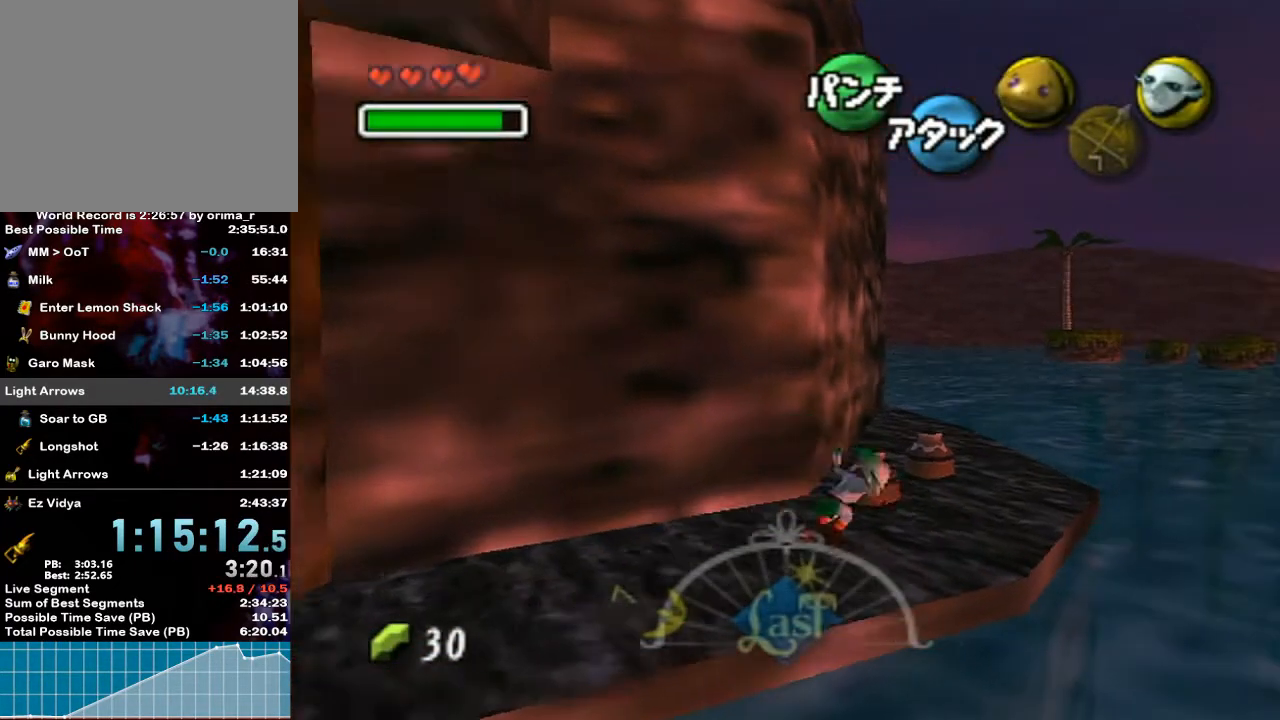
{"buttons": [], "left_stick": "up-left", "right_stick": "center", "events": [[217, "left_stick", "up"], [333, "A", "up"], [483, "left_stick", "up-left"]]}
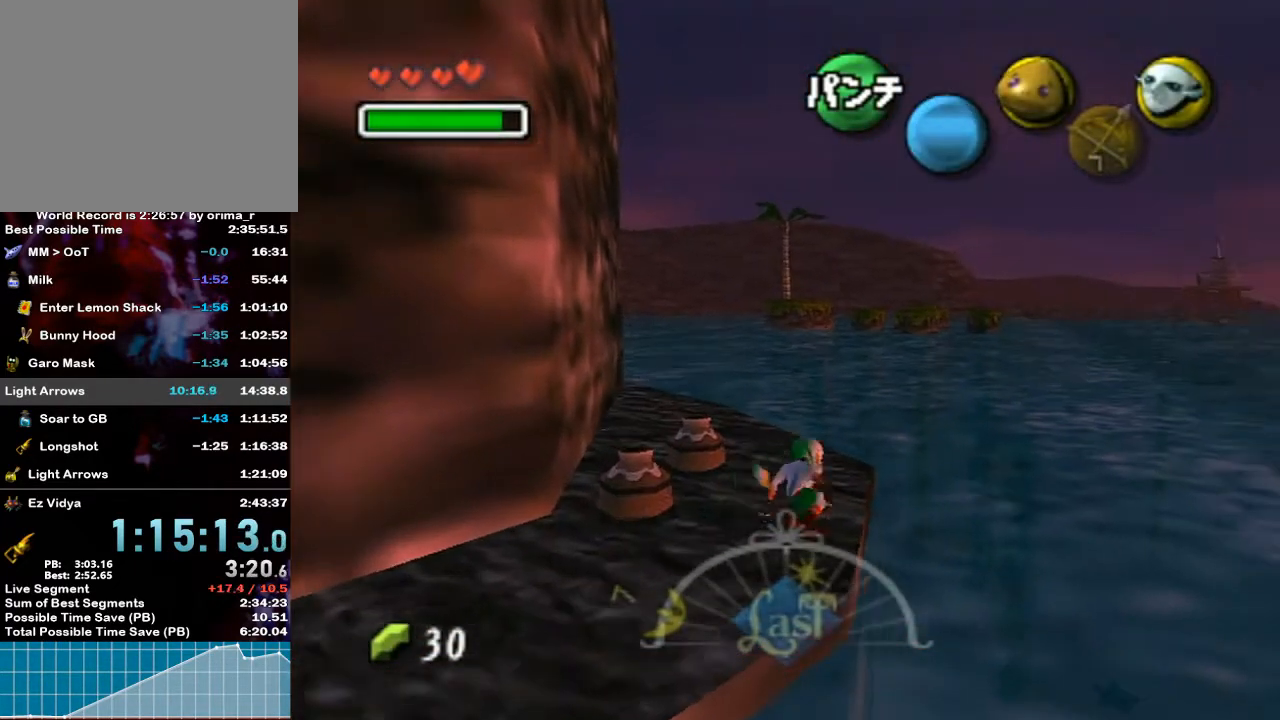
{"buttons": [], "left_stick": "up", "right_stick": "center", "events": [[333, "left_stick", "up"]]}
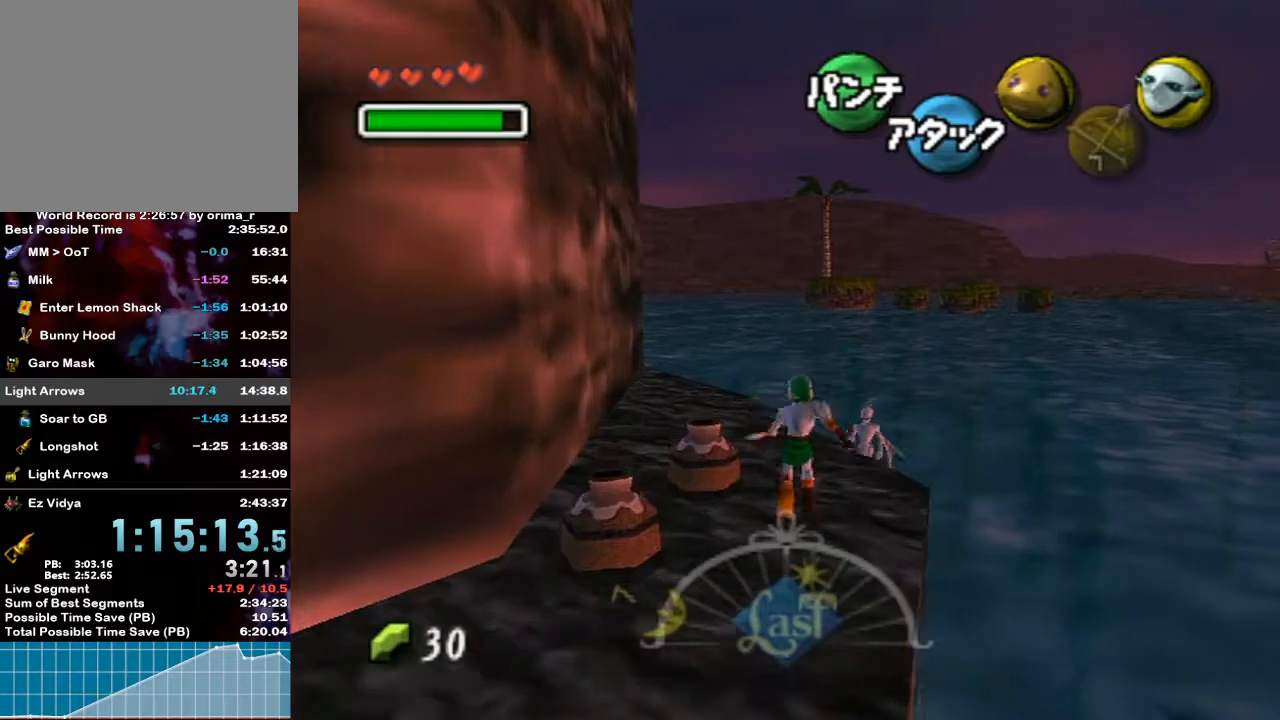
{"buttons": [], "left_stick": "up-left", "right_stick": "center", "events": [[250, "left_stick", "up-left"]]}
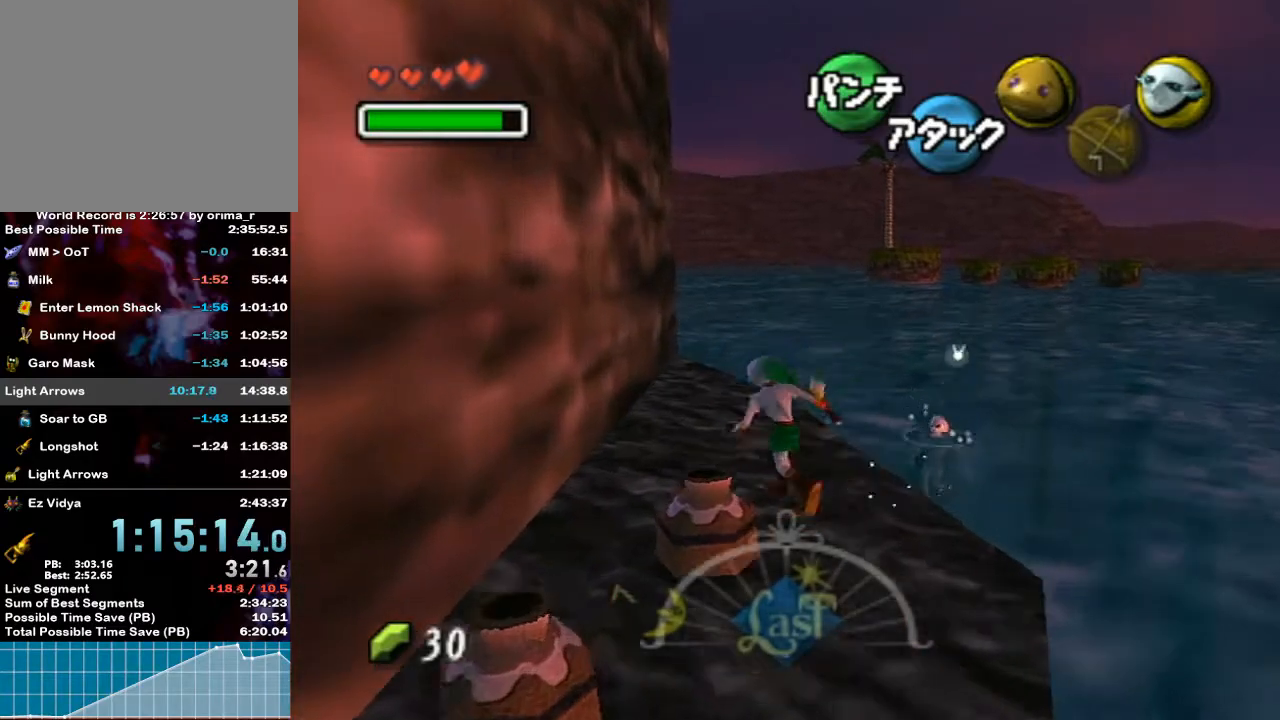
{"buttons": ["A"], "left_stick": "down-left", "right_stick": "center", "events": [[17, "left_stick", "center"], [200, "left_stick", "down"], [383, "A", "down"], [417, "left_stick", "down-left"]]}
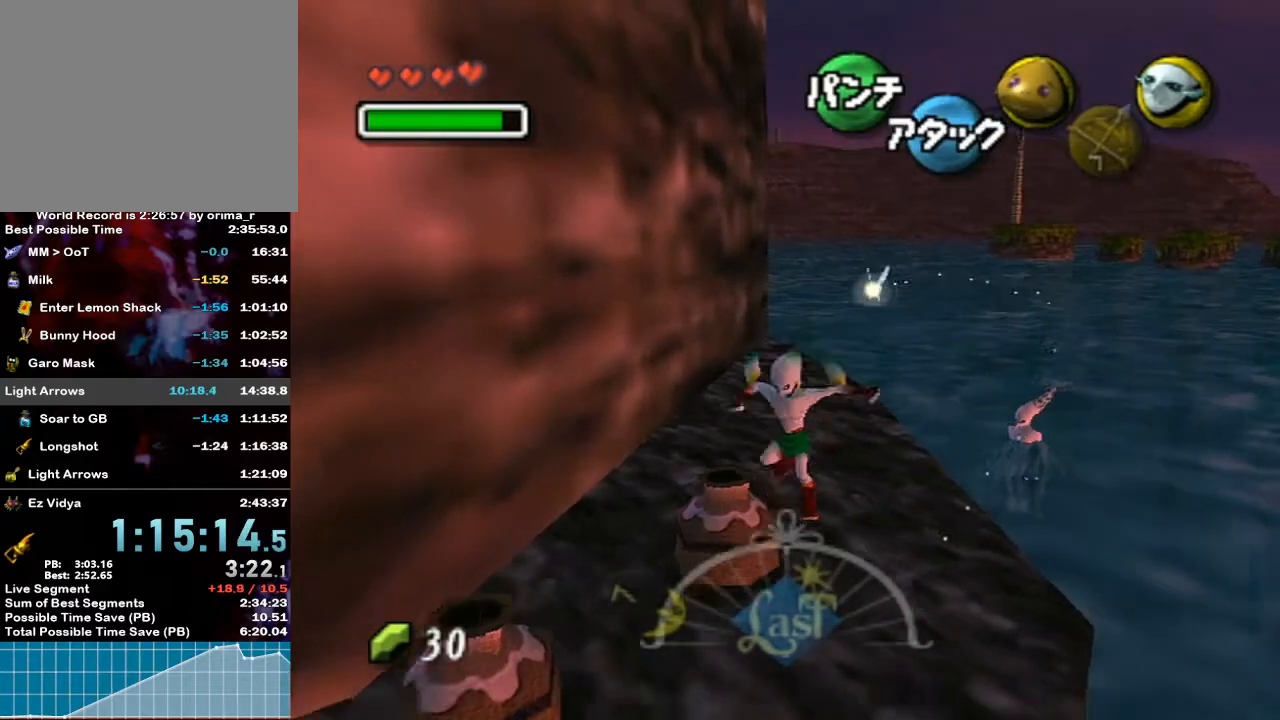
{"buttons": [], "left_stick": "down-left", "right_stick": "center", "events": [[83, "A", "up"]]}
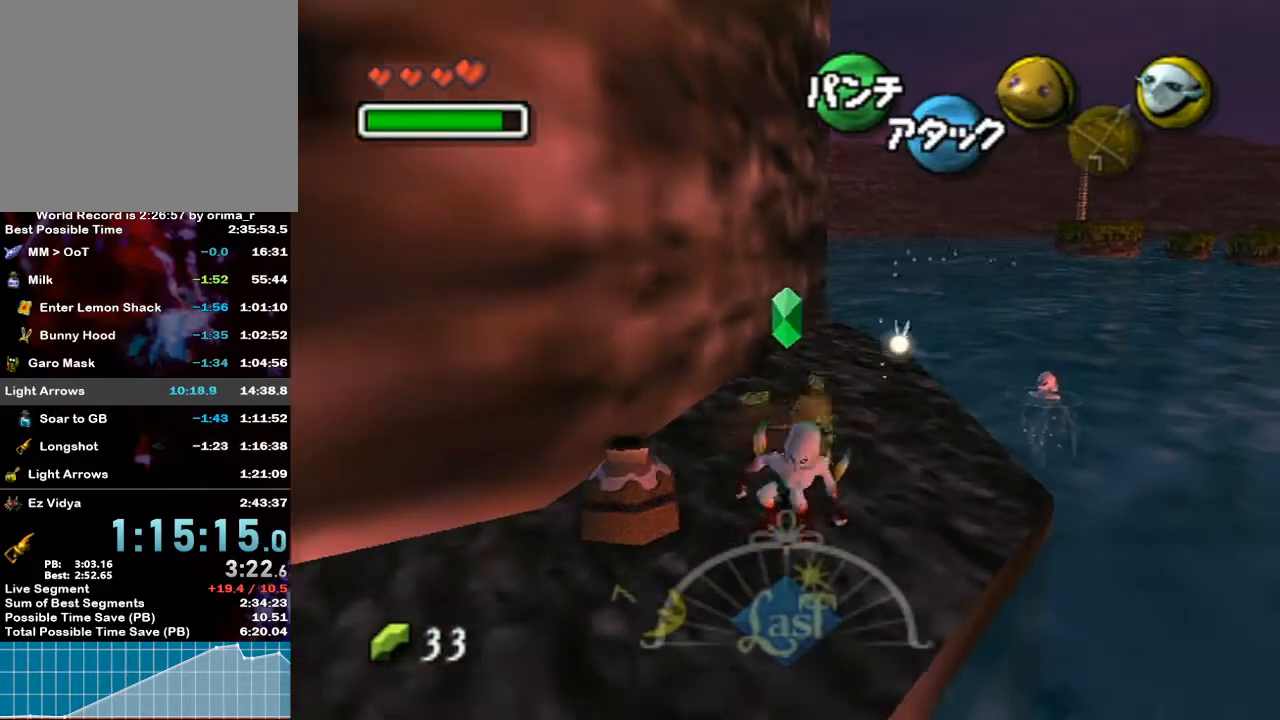
{"buttons": [], "left_stick": "up-left", "right_stick": "center", "events": [[167, "left_stick", "center"], [483, "left_stick", "up-left"]]}
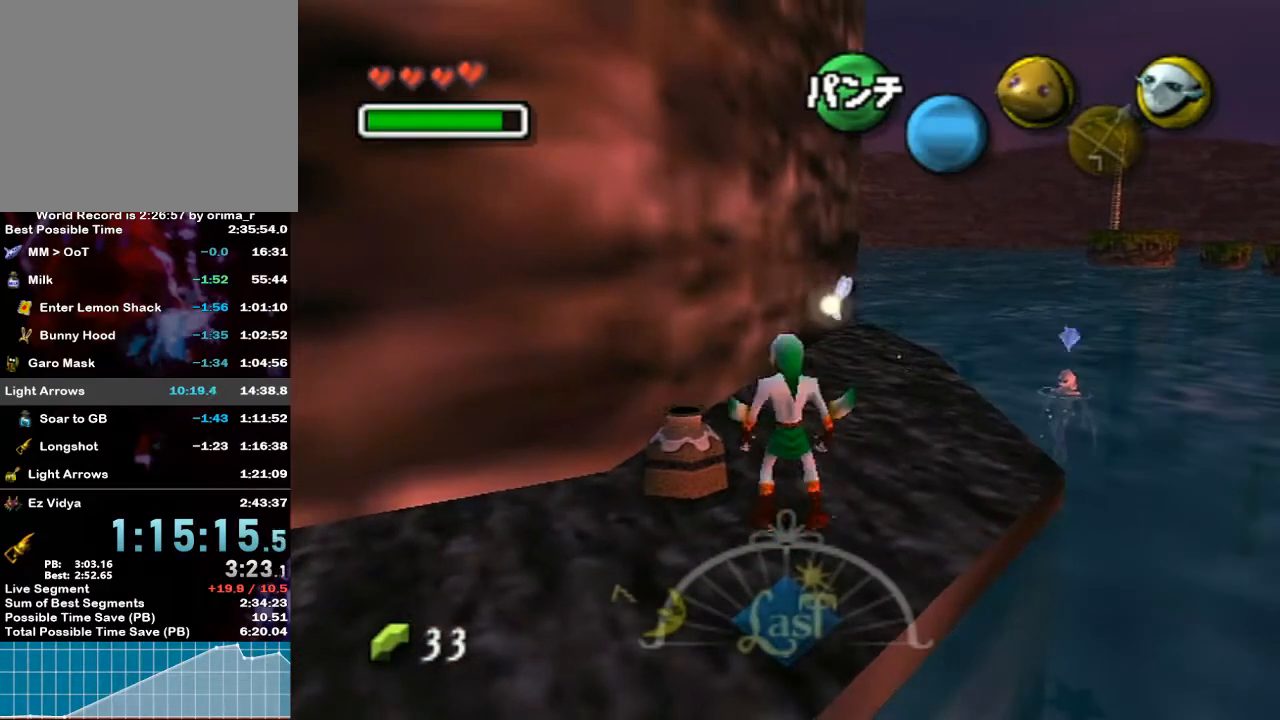
{"buttons": [], "left_stick": "center", "right_stick": "center", "events": [[83, "A", "down"], [217, "A", "up"], [417, "left_stick", "center"]]}
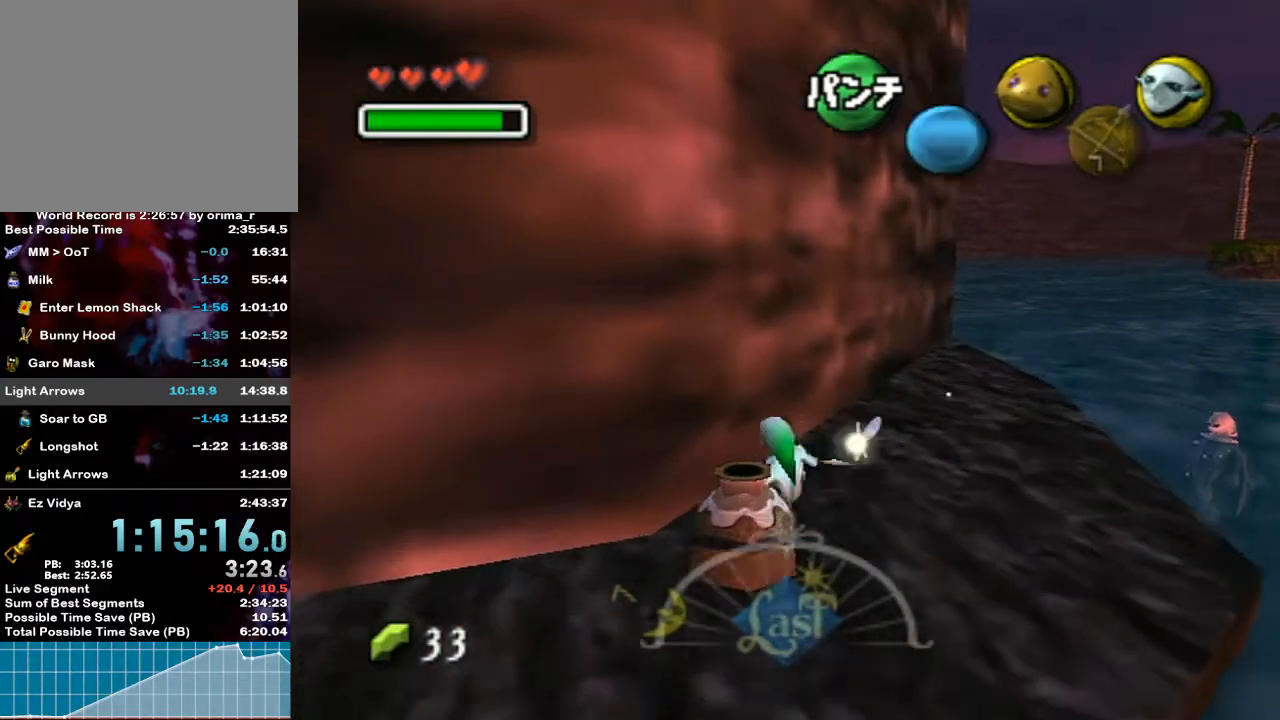
{"buttons": ["R1"], "left_stick": "center", "right_stick": "center", "events": [[200, "left_stick", "down"], [467, "R1", "down"], [467, "left_stick", "center"]]}
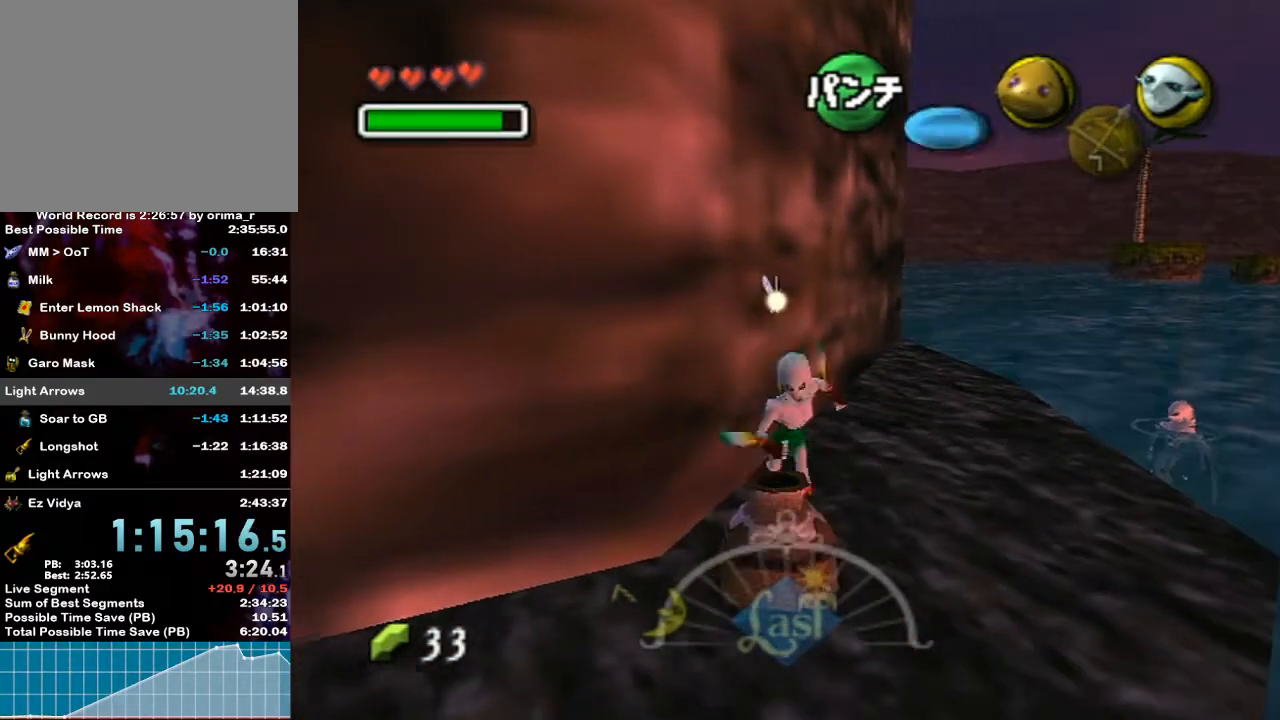
{"buttons": [], "left_stick": "down", "right_stick": "center", "events": [[200, "R1", "up"], [250, "B", "down"], [267, "left_stick", "down"], [383, "B", "up"]]}
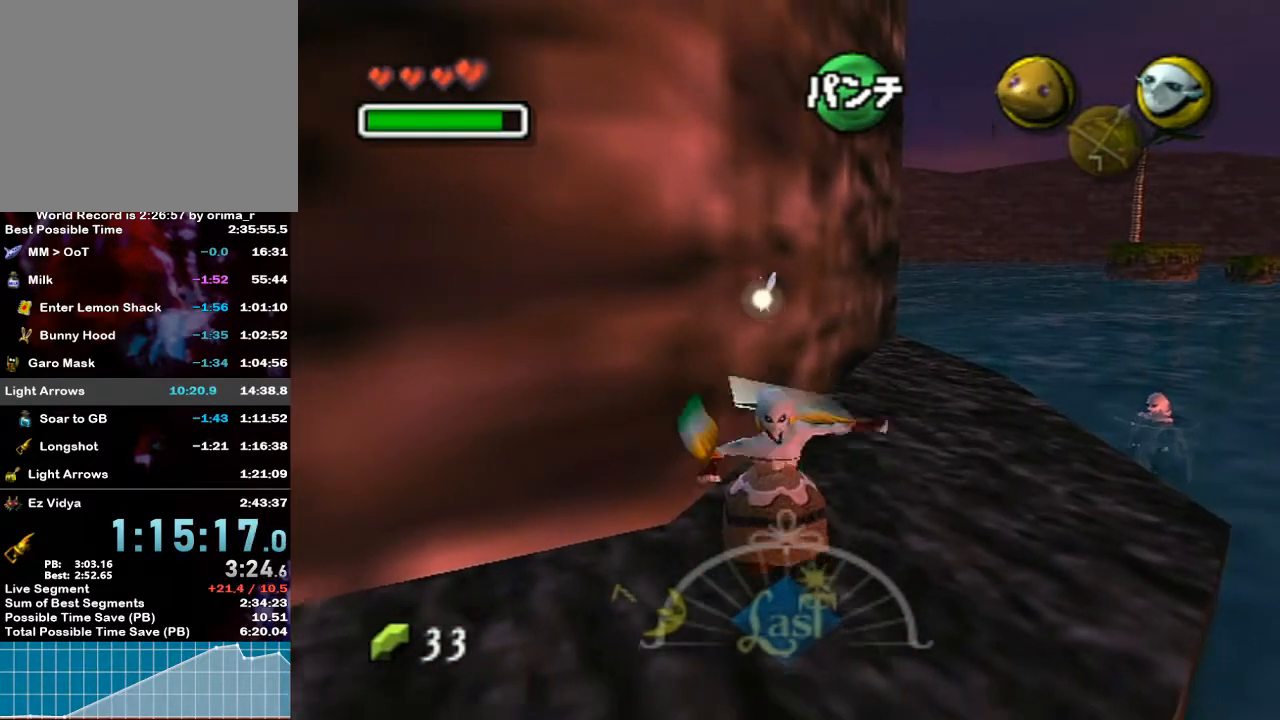
{"buttons": [], "left_stick": "up", "right_stick": "center", "events": [[300, "left_stick", "up-right"], [383, "left_stick", "up"]]}